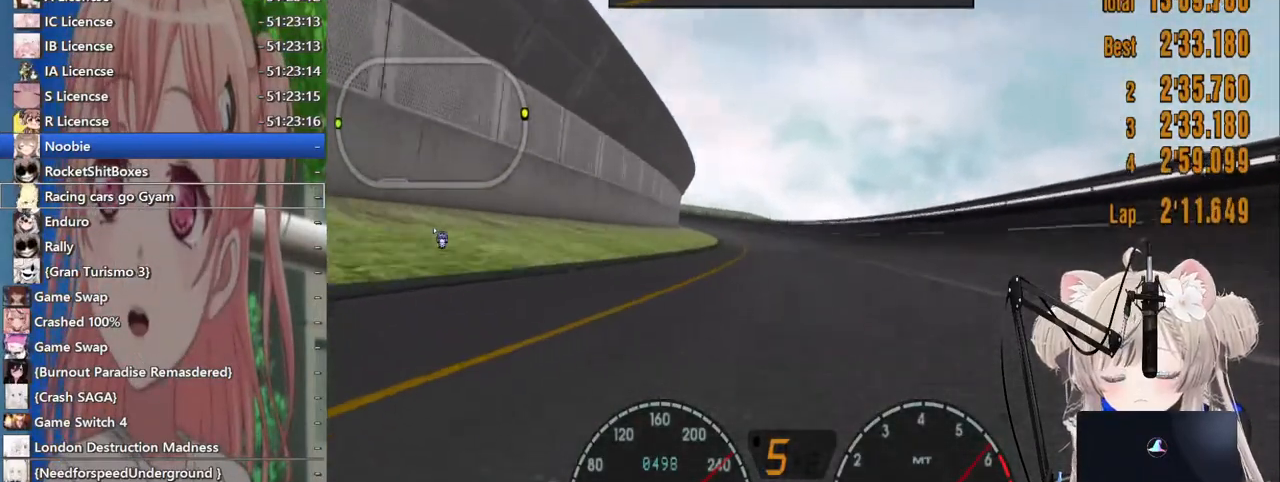
Gameplay with a controller (PlayStation layout); each line is a JSON object with the inputs held at the frame after it. "events" lists button and stick changes between this image and that frame as [ms after this image, input, new state], when the widget could be followed in between. Not read: L1 R1 R2.
{"buttons": [], "left_stick": "center", "right_stick": "center", "events": [[267, "DPAD_LEFT", "down"], [333, "DPAD_LEFT", "up"]]}
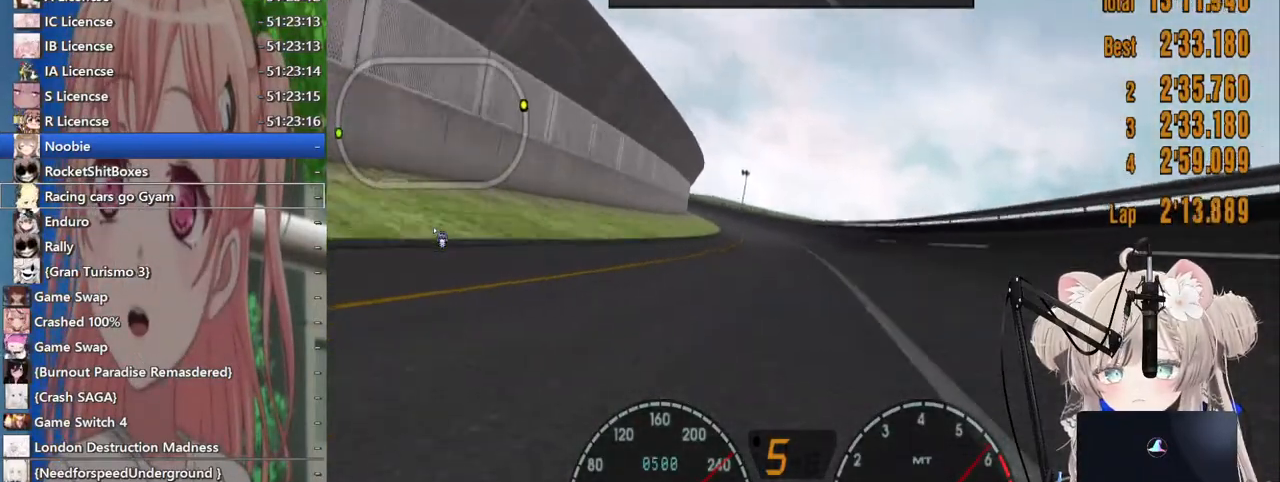
{"buttons": [], "left_stick": "center", "right_stick": "center", "events": [[283, "DPAD_LEFT", "down"], [333, "DPAD_LEFT", "up"]]}
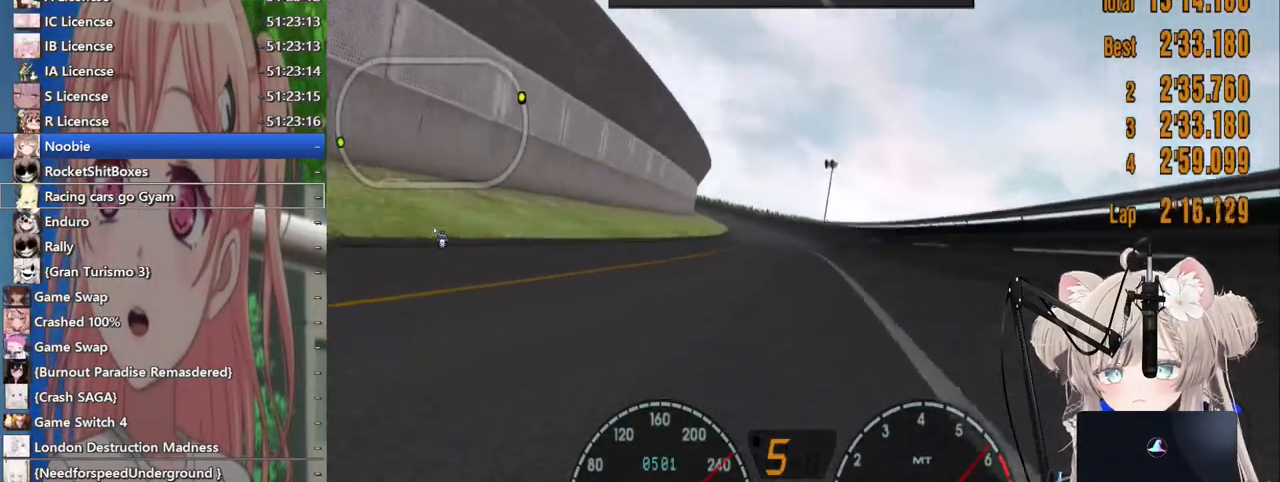
{"buttons": [], "left_stick": "center", "right_stick": "center", "events": [[317, "DPAD_LEFT", "down"], [383, "DPAD_LEFT", "up"]]}
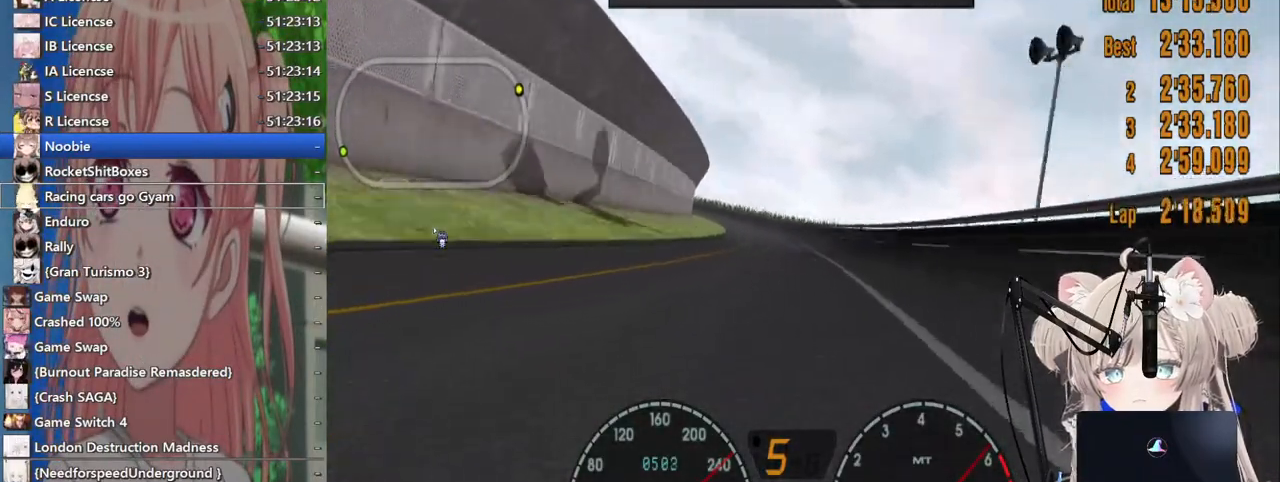
{"buttons": [], "left_stick": "center", "right_stick": "center", "events": [[317, "DPAD_LEFT", "down"], [367, "DPAD_LEFT", "up"]]}
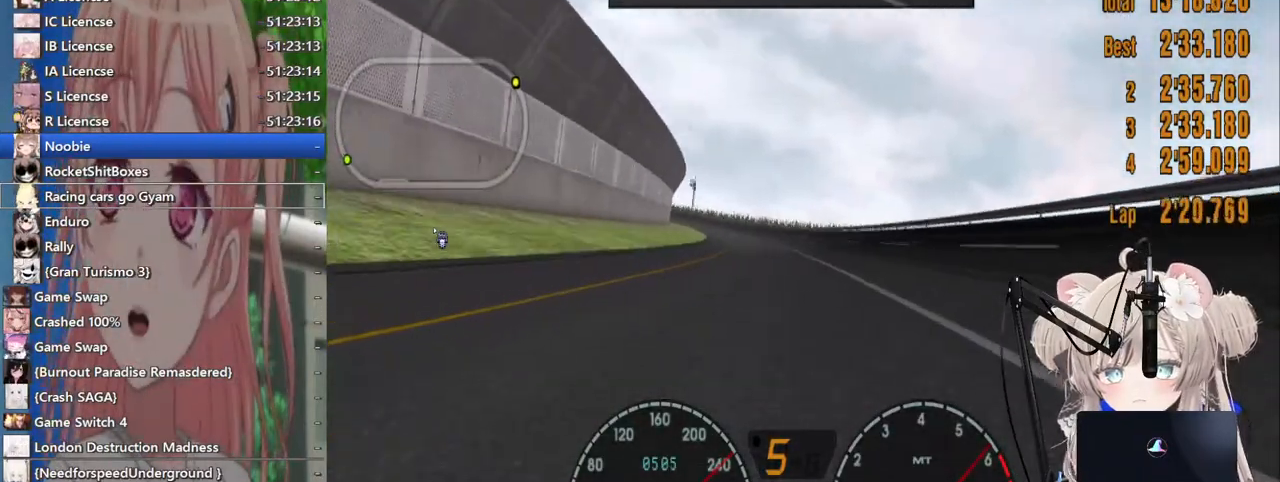
{"buttons": [], "left_stick": "center", "right_stick": "center", "events": [[217, "DPAD_LEFT", "down"], [300, "DPAD_LEFT", "up"]]}
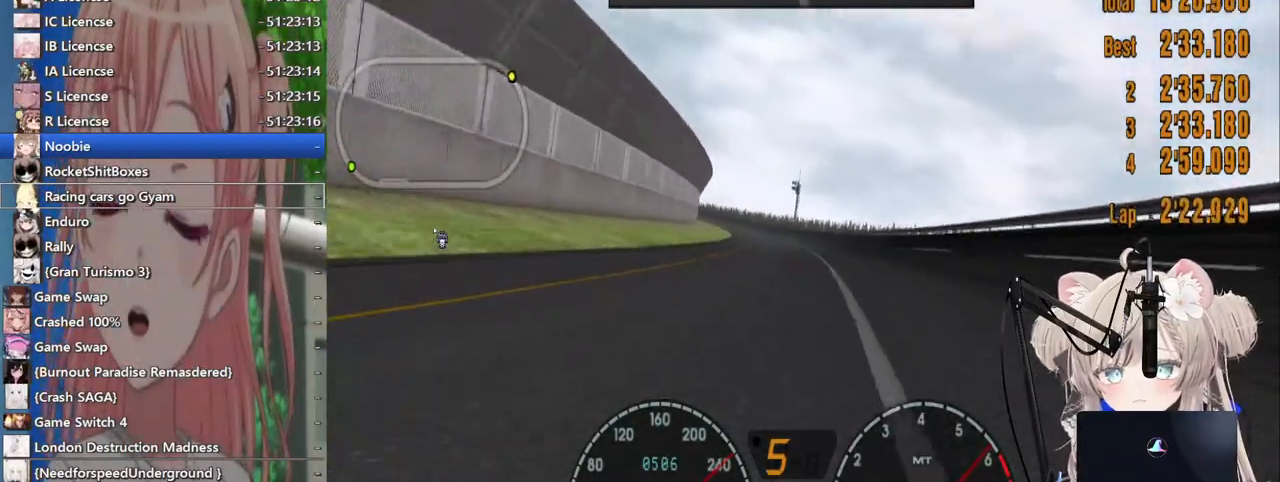
{"buttons": [], "left_stick": "center", "right_stick": "center", "events": [[217, "DPAD_LEFT", "down"], [283, "DPAD_LEFT", "up"]]}
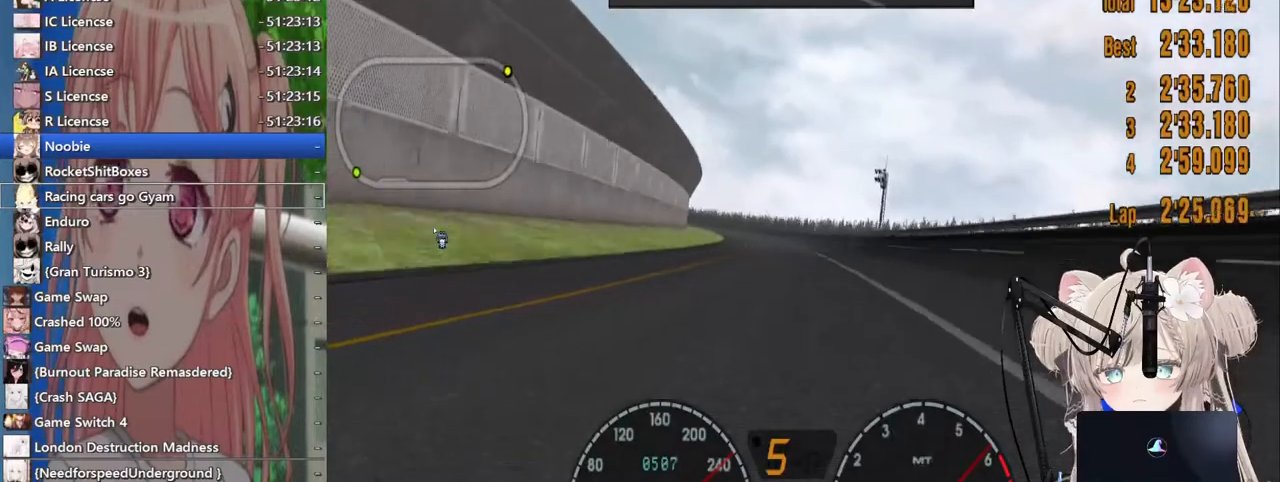
{"buttons": [], "left_stick": "center", "right_stick": "center", "events": [[167, "DPAD_LEFT", "down"], [233, "DPAD_LEFT", "up"]]}
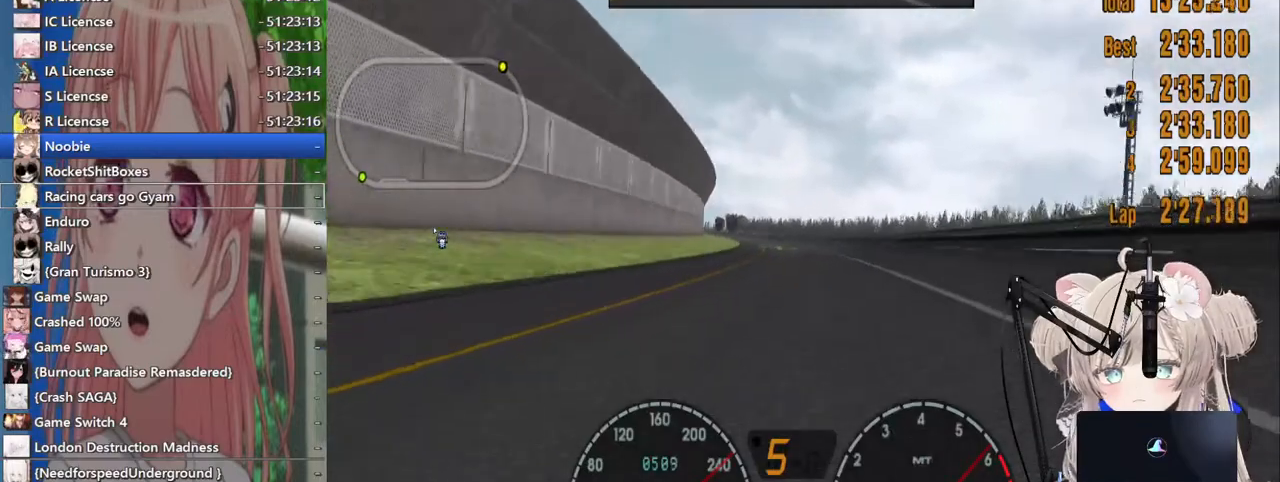
{"buttons": [], "left_stick": "center", "right_stick": "center", "events": [[183, "DPAD_LEFT", "down"], [217, "DPAD_LEFT", "up"]]}
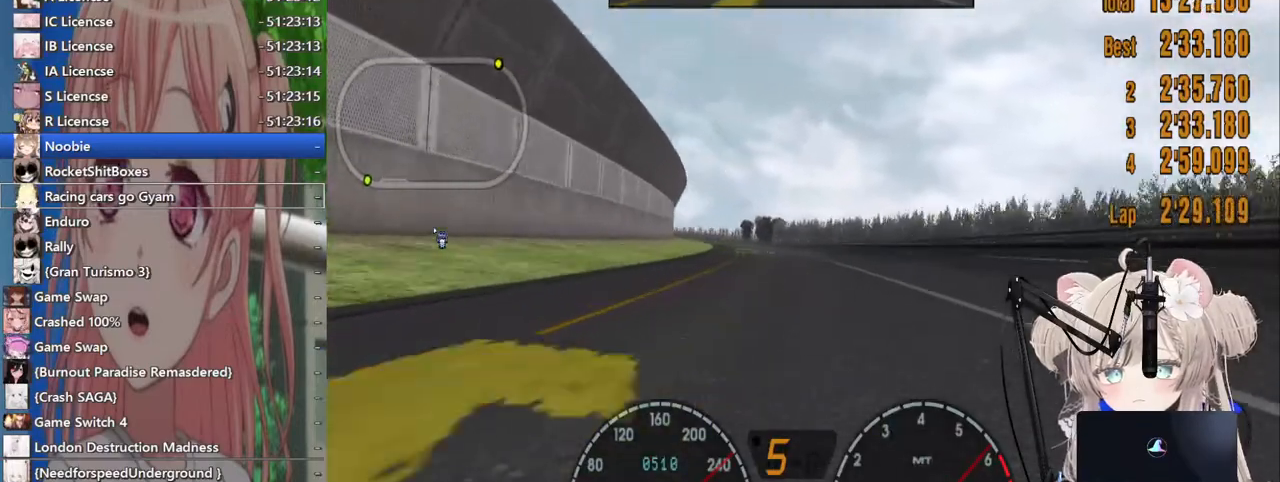
{"buttons": [], "left_stick": "center", "right_stick": "center", "events": [[33, "DPAD_LEFT", "down"], [100, "DPAD_LEFT", "up"], [400, "DPAD_LEFT", "down"], [467, "DPAD_LEFT", "up"]]}
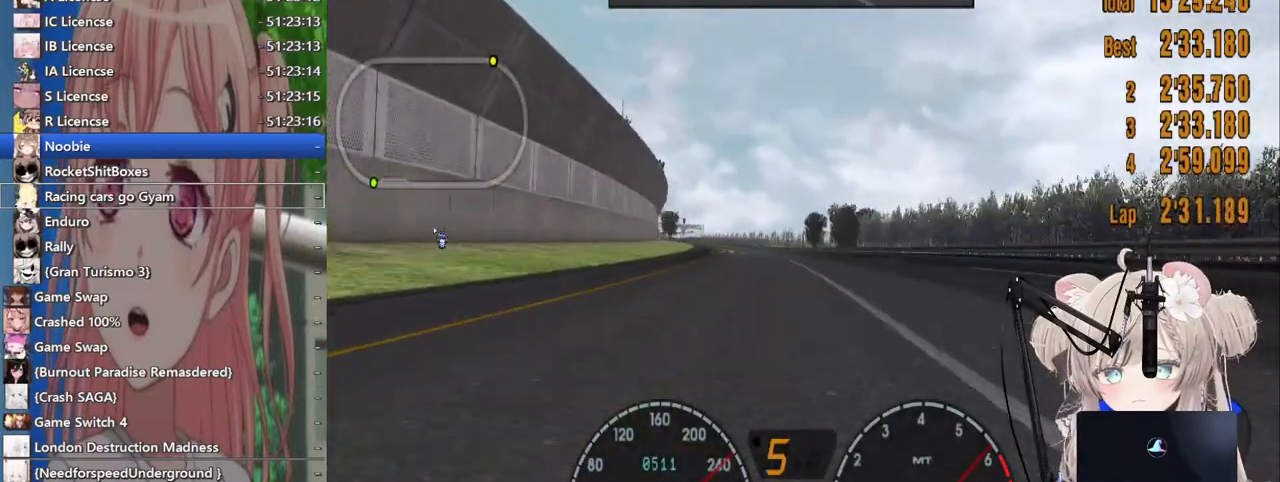
{"buttons": [], "left_stick": "center", "right_stick": "center", "events": [[267, "DPAD_LEFT", "down"], [317, "DPAD_LEFT", "up"]]}
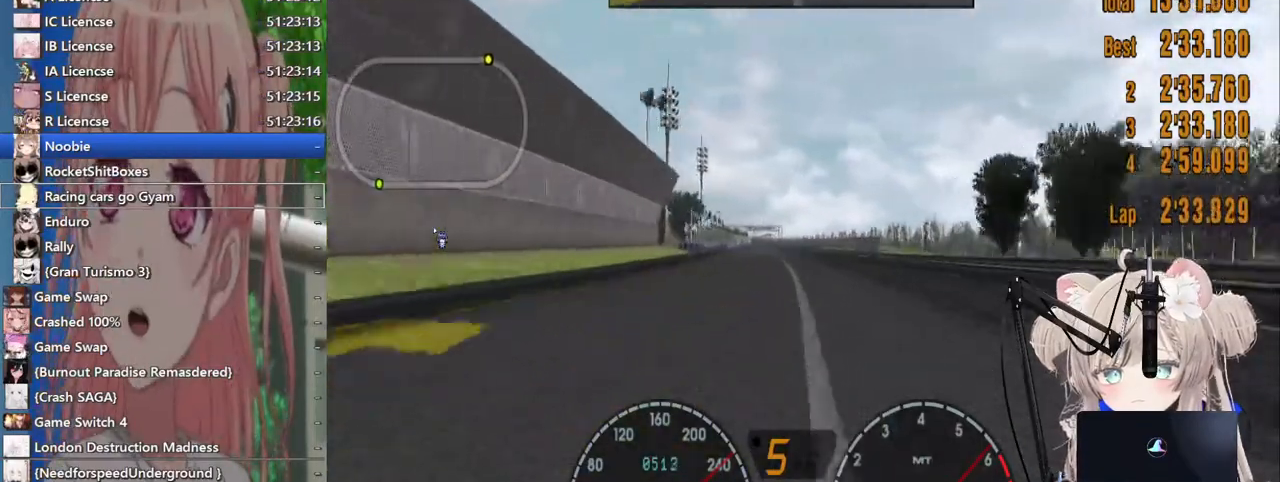
{"buttons": [], "left_stick": "center", "right_stick": "center", "events": [[183, "DPAD_LEFT", "down"], [233, "DPAD_LEFT", "up"]]}
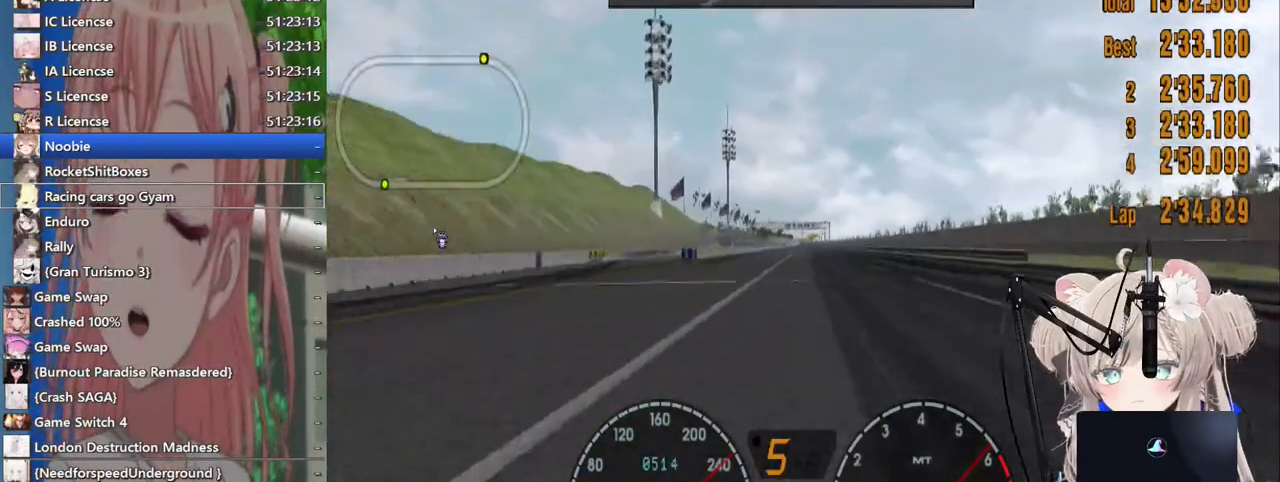
{"buttons": [], "left_stick": "center", "right_stick": "center", "events": []}
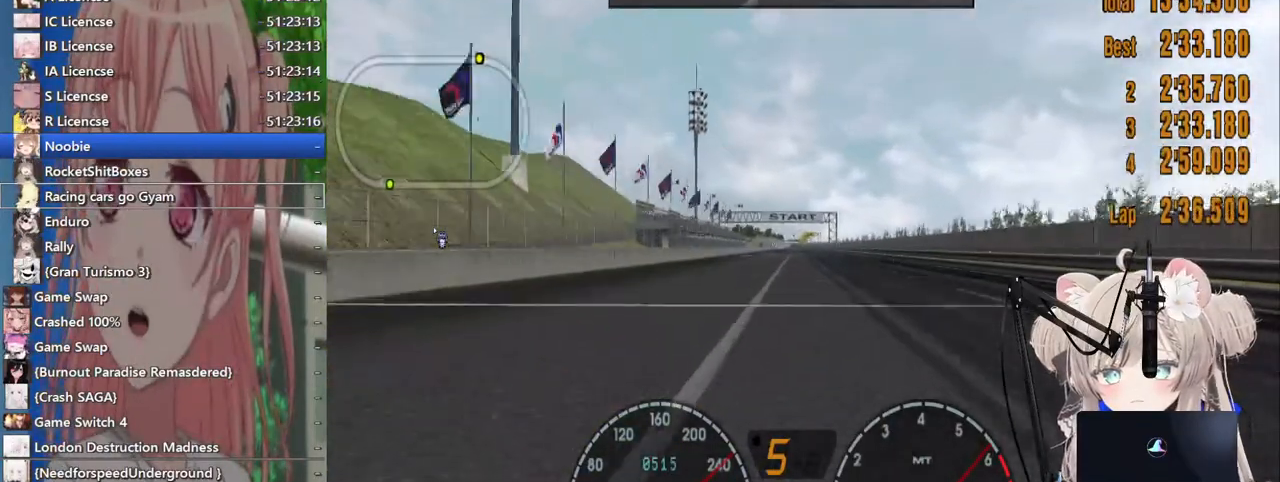
{"buttons": [], "left_stick": "center", "right_stick": "center", "events": []}
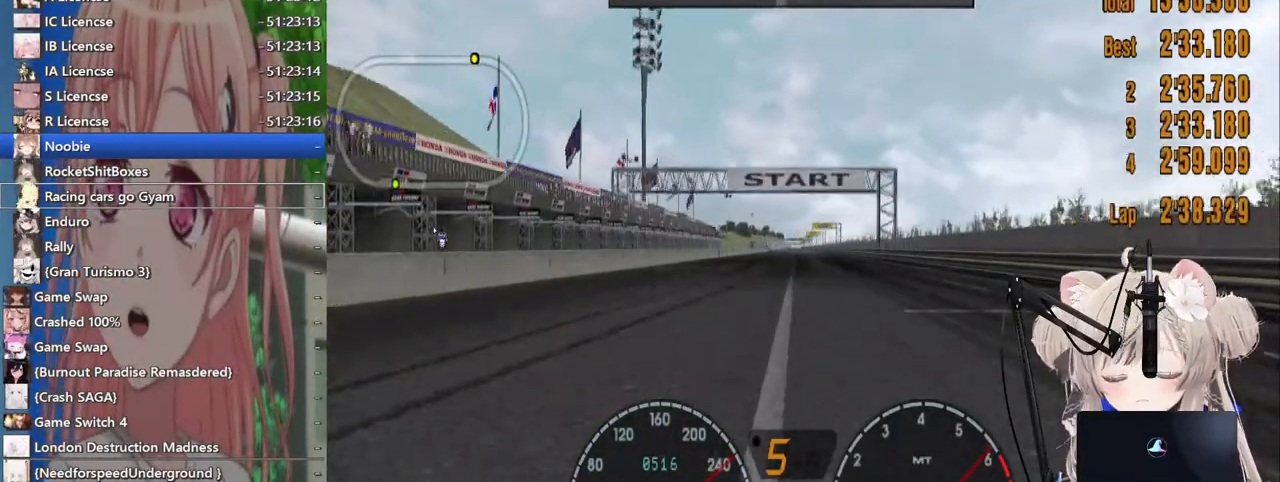
{"buttons": [], "left_stick": "center", "right_stick": "center", "events": []}
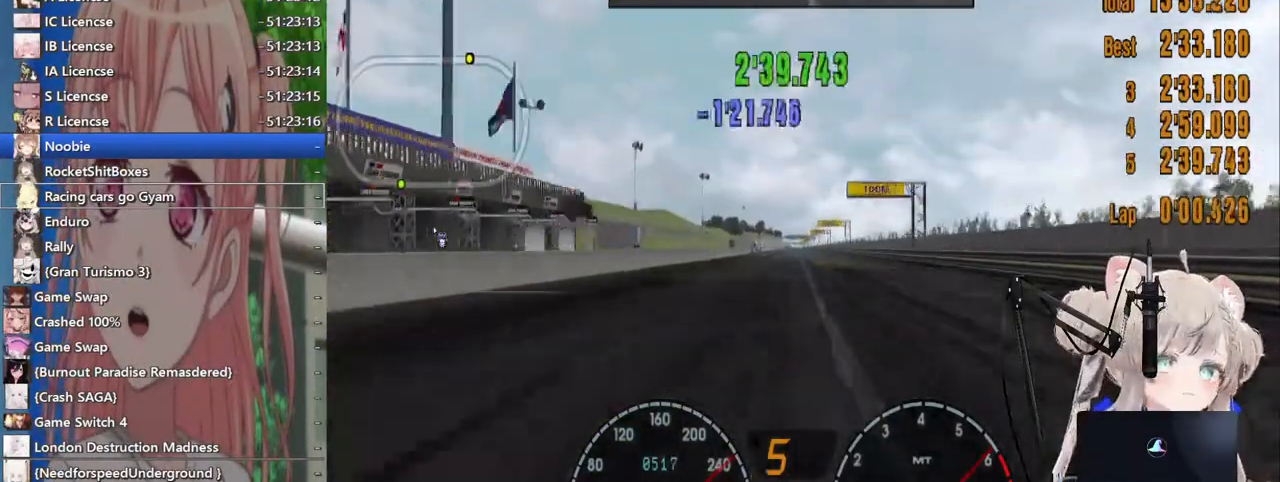
{"buttons": [], "left_stick": "center", "right_stick": "center", "events": []}
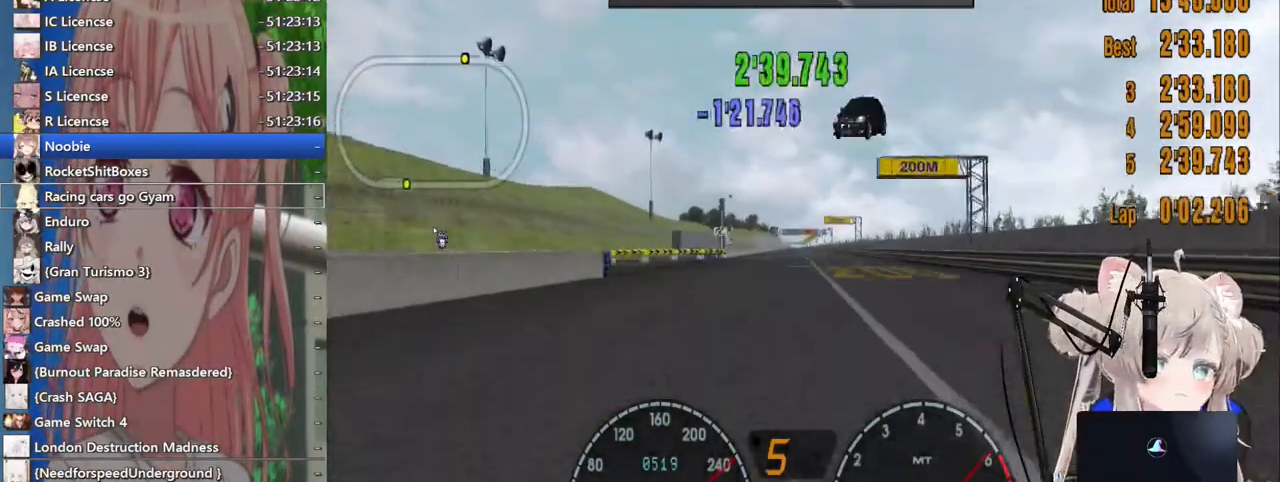
{"buttons": [], "left_stick": "center", "right_stick": "center", "events": []}
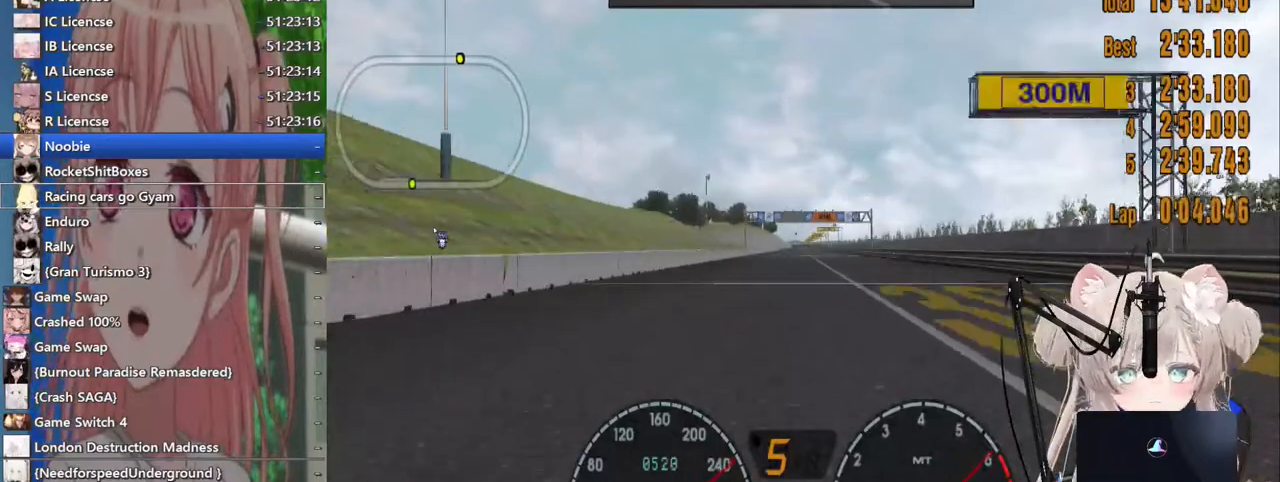
{"buttons": [], "left_stick": "center", "right_stick": "center", "events": []}
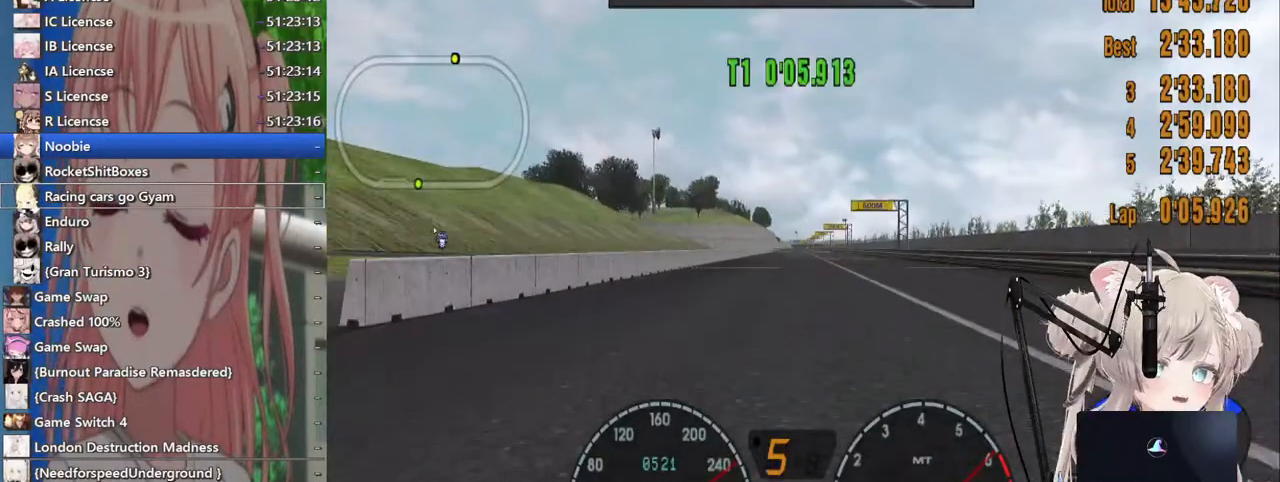
{"buttons": [], "left_stick": "center", "right_stick": "center", "events": []}
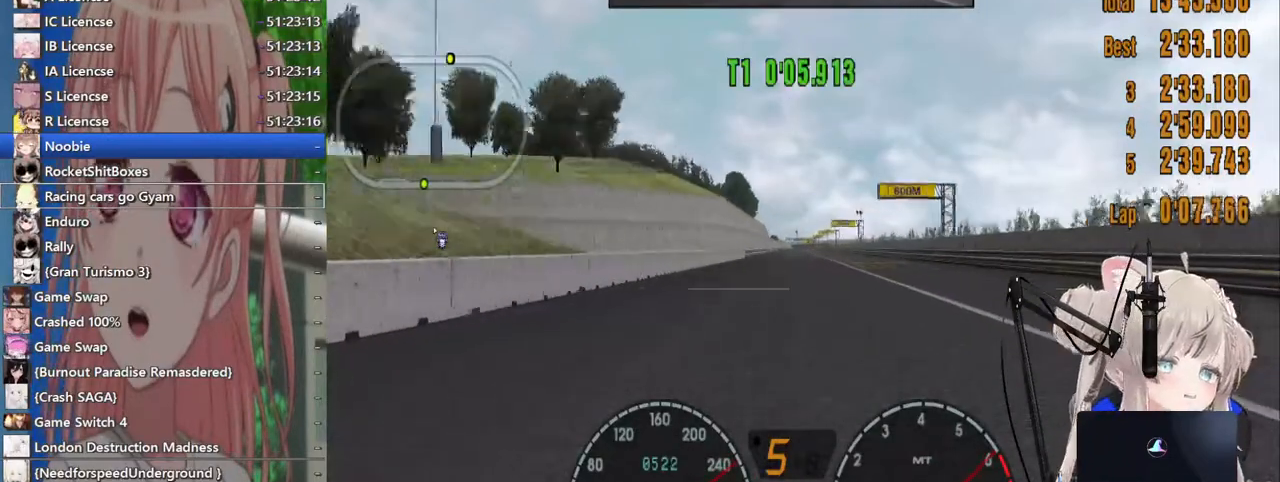
{"buttons": [], "left_stick": "center", "right_stick": "center", "events": []}
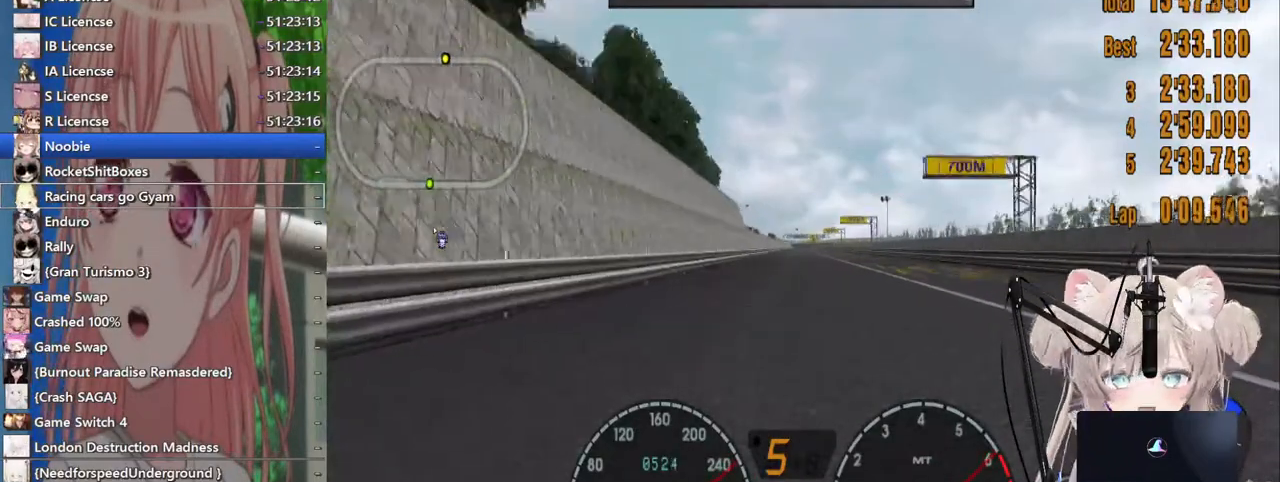
{"buttons": ["DPAD_LEFT"], "left_stick": "center", "right_stick": "center", "events": [[267, "DPAD_RIGHT", "down"], [300, "DPAD_RIGHT", "up"], [500, "DPAD_LEFT", "down"]]}
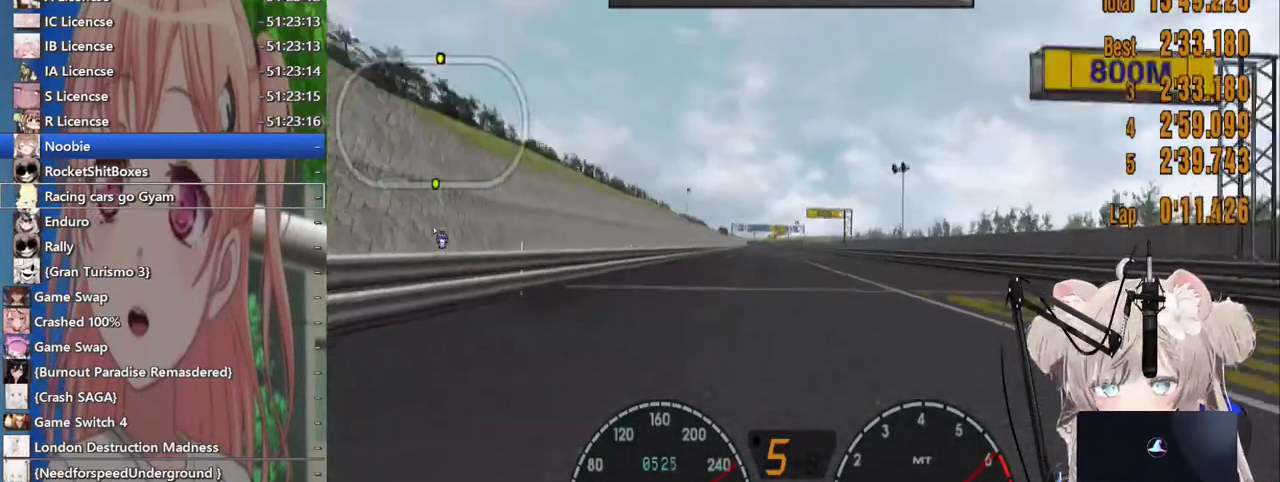
{"buttons": [], "left_stick": "center", "right_stick": "center", "events": [[83, "DPAD_LEFT", "up"], [317, "DPAD_RIGHT", "down"], [400, "DPAD_RIGHT", "up"]]}
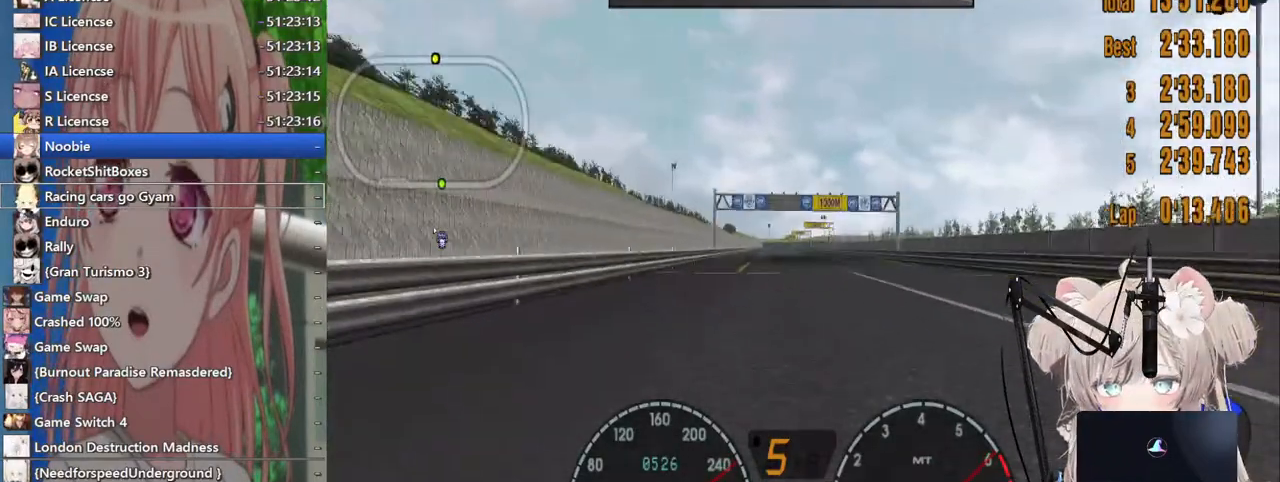
{"buttons": [], "left_stick": "center", "right_stick": "center", "events": [[167, "DPAD_LEFT", "down"], [200, "DPAD_LEFT", "up"]]}
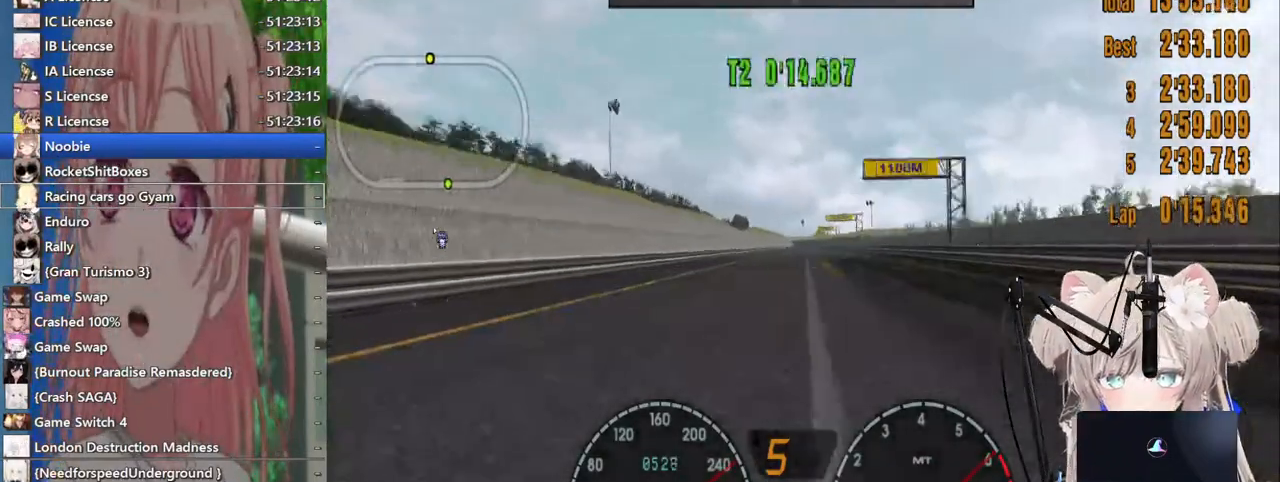
{"buttons": [], "left_stick": "center", "right_stick": "center", "events": []}
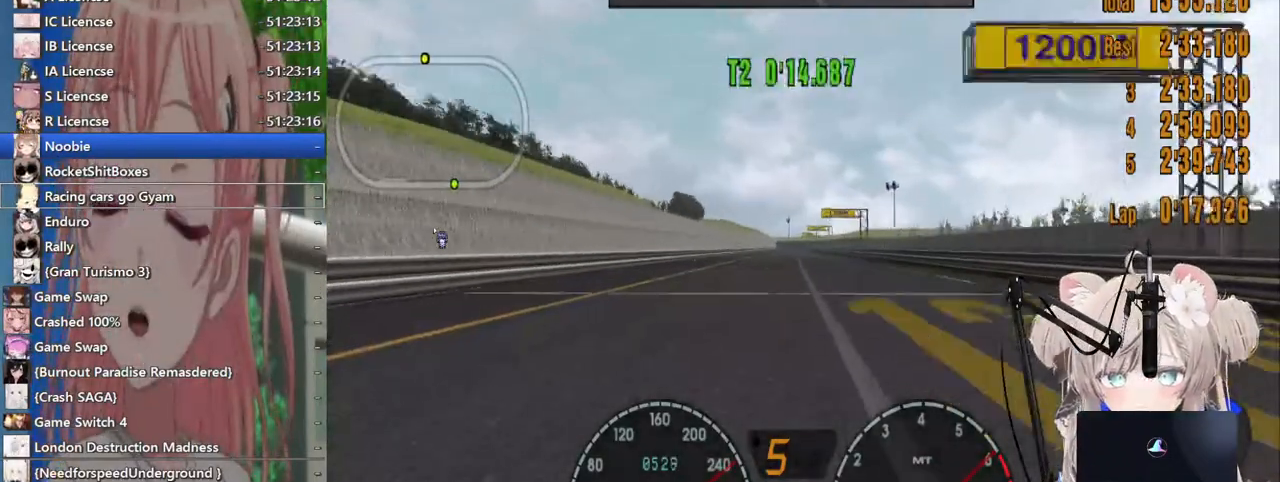
{"buttons": [], "left_stick": "center", "right_stick": "center", "events": []}
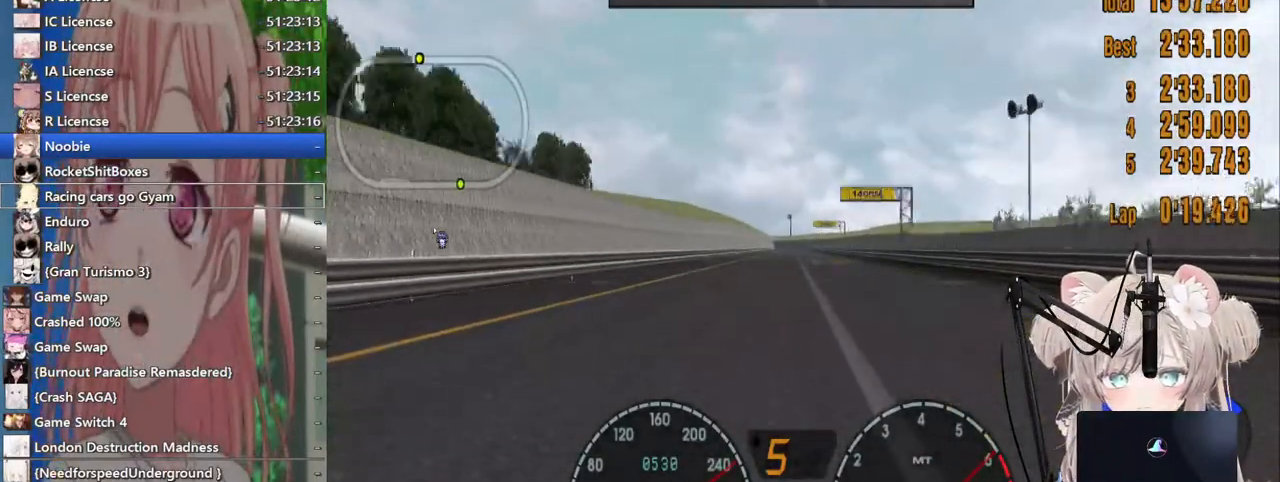
{"buttons": [], "left_stick": "center", "right_stick": "center", "events": []}
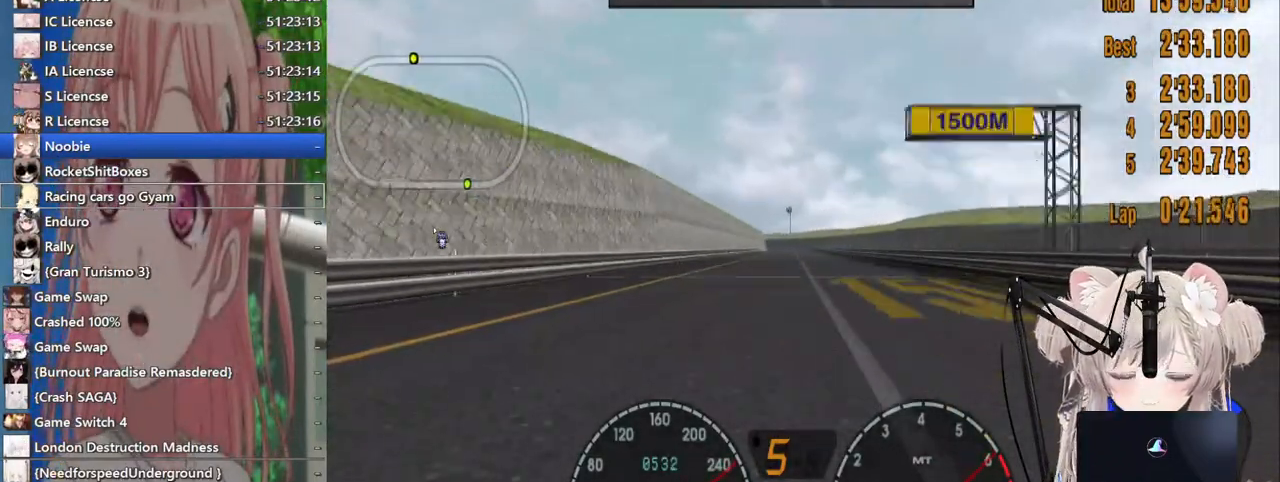
{"buttons": [], "left_stick": "center", "right_stick": "center", "events": []}
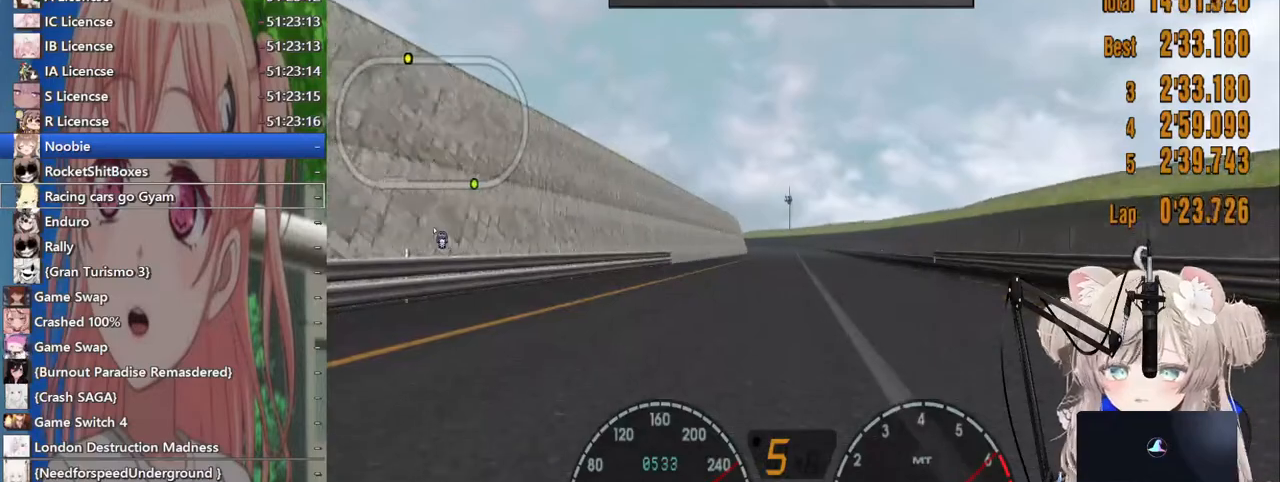
{"buttons": [], "left_stick": "center", "right_stick": "center", "events": []}
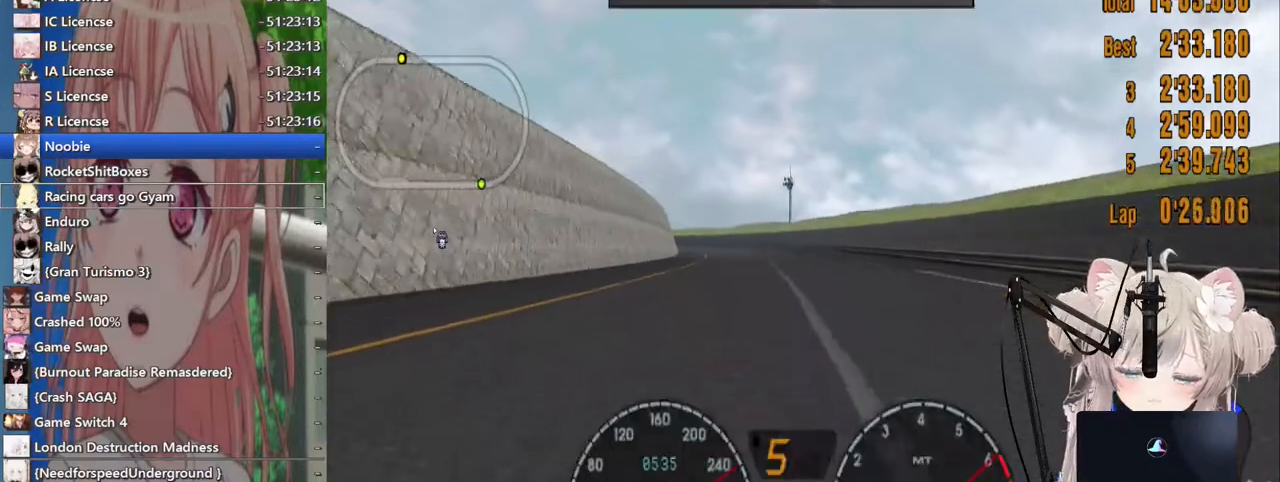
{"buttons": ["DPAD_LEFT"], "left_stick": "center", "right_stick": "center", "events": [[200, "DPAD_LEFT", "down"], [300, "DPAD_LEFT", "up"], [483, "DPAD_LEFT", "down"]]}
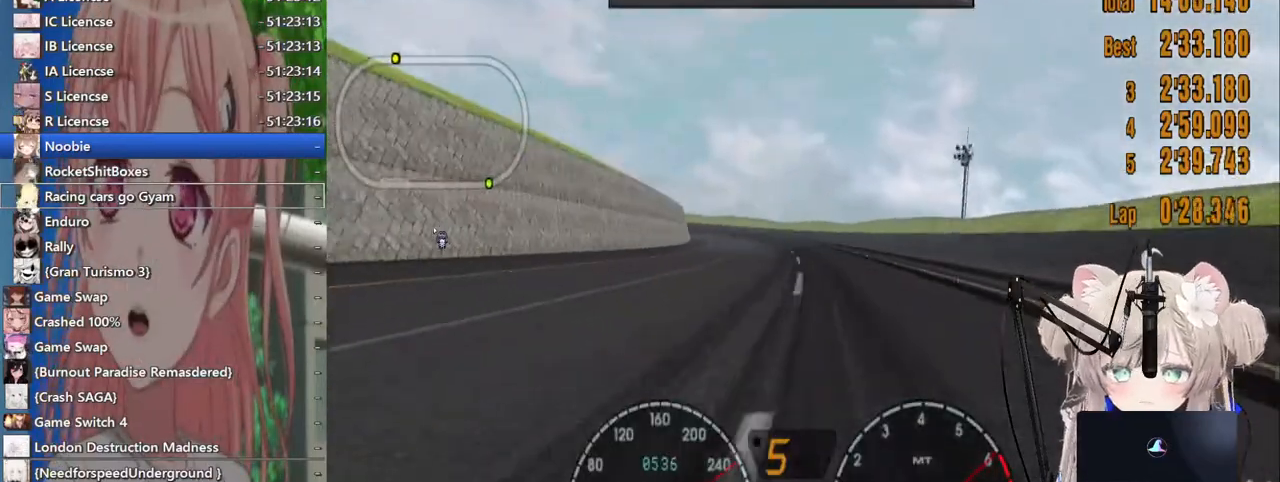
{"buttons": [], "left_stick": "center", "right_stick": "center", "events": [[67, "DPAD_LEFT", "up"], [367, "DPAD_LEFT", "down"], [417, "DPAD_LEFT", "up"]]}